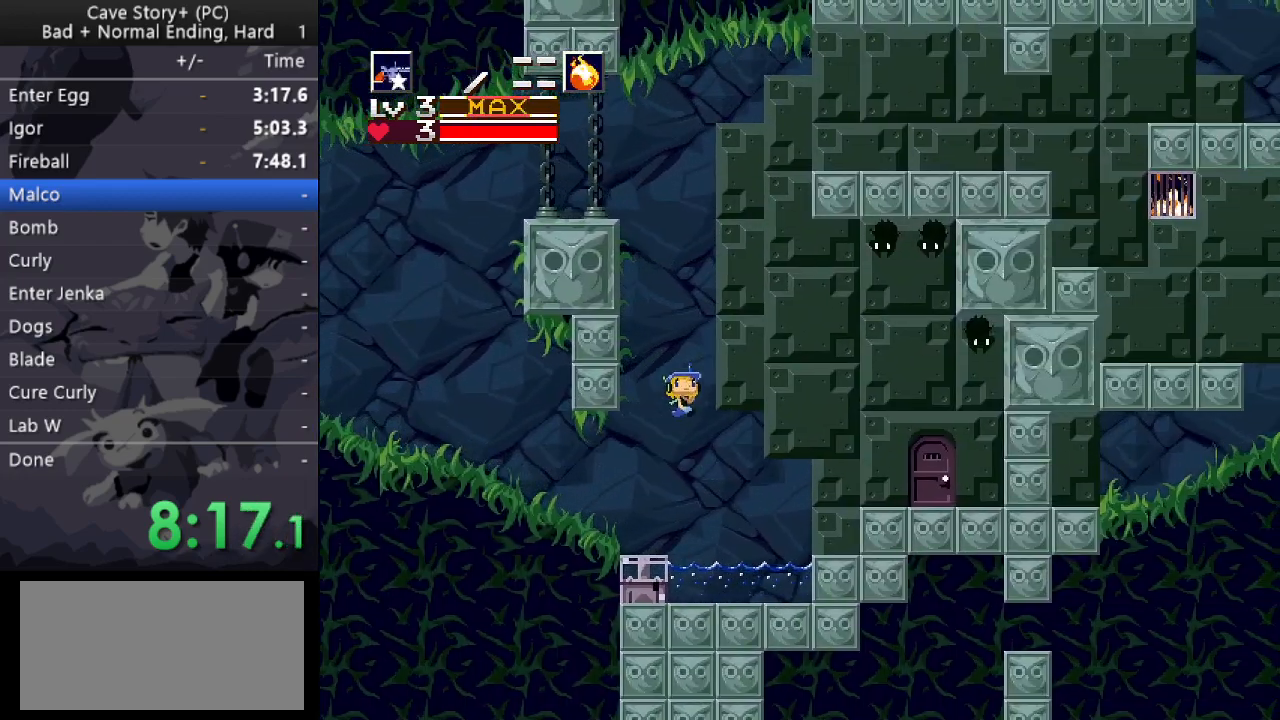
Gameplay with keyboard; each line is a JSON object with the keys held at the frame after it. "events" lists presses ("down") and releases ("up") of "a", "down", "left", "q", "right", "s", "up", "w", "x" and "z" between this image and that frame as [ms after this image, input, new state], when the widget could be followed in between. No other keys are recorded. Mouse input is not recorded.
{"keys": ["right", "up"], "events": [[233, "z", "up"]]}
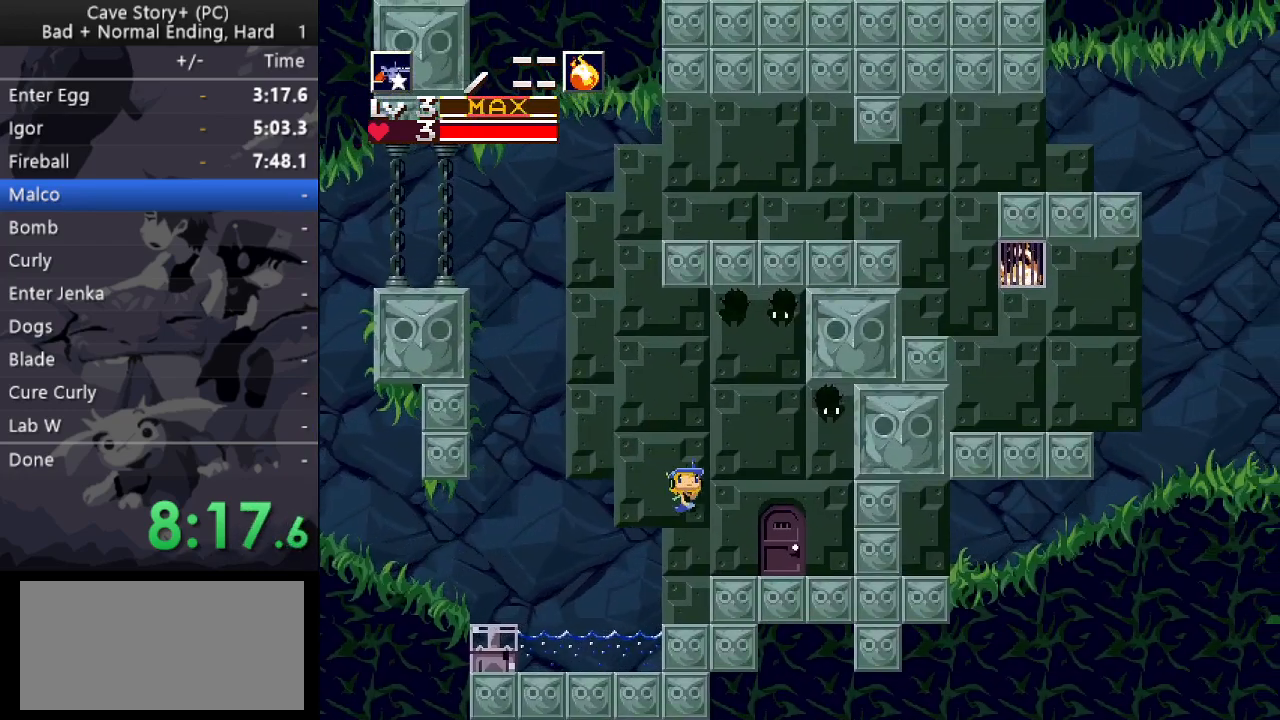
{"keys": ["down"], "events": [[200, "x", "down"], [250, "right", "up"], [250, "up", "up"], [250, "x", "up"], [300, "down", "down"]]}
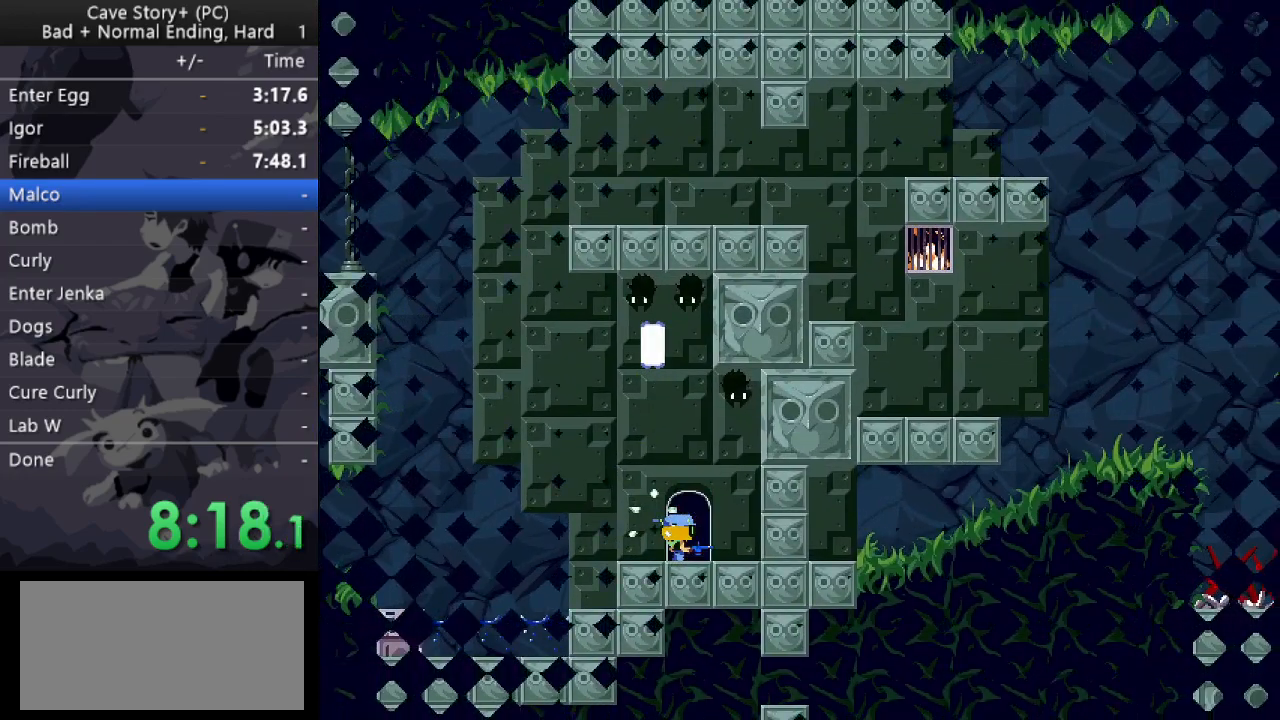
{"keys": [], "events": [[133, "down", "up"]]}
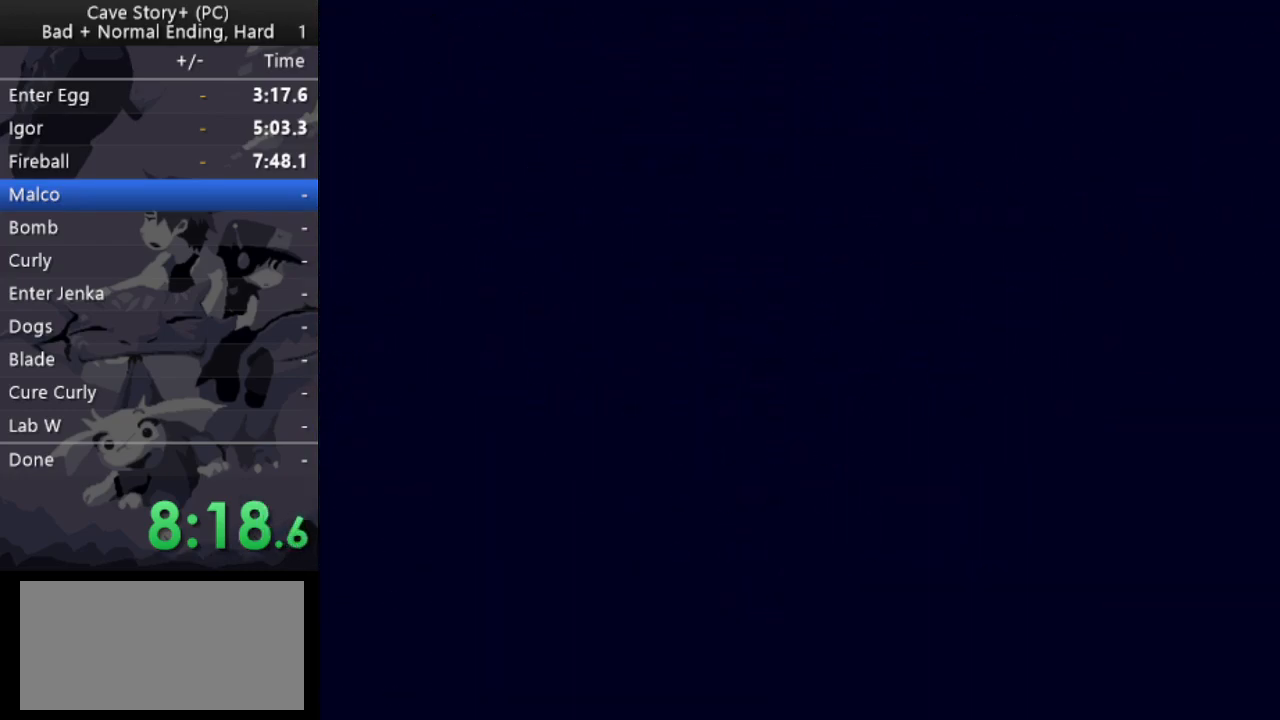
{"keys": [], "events": []}
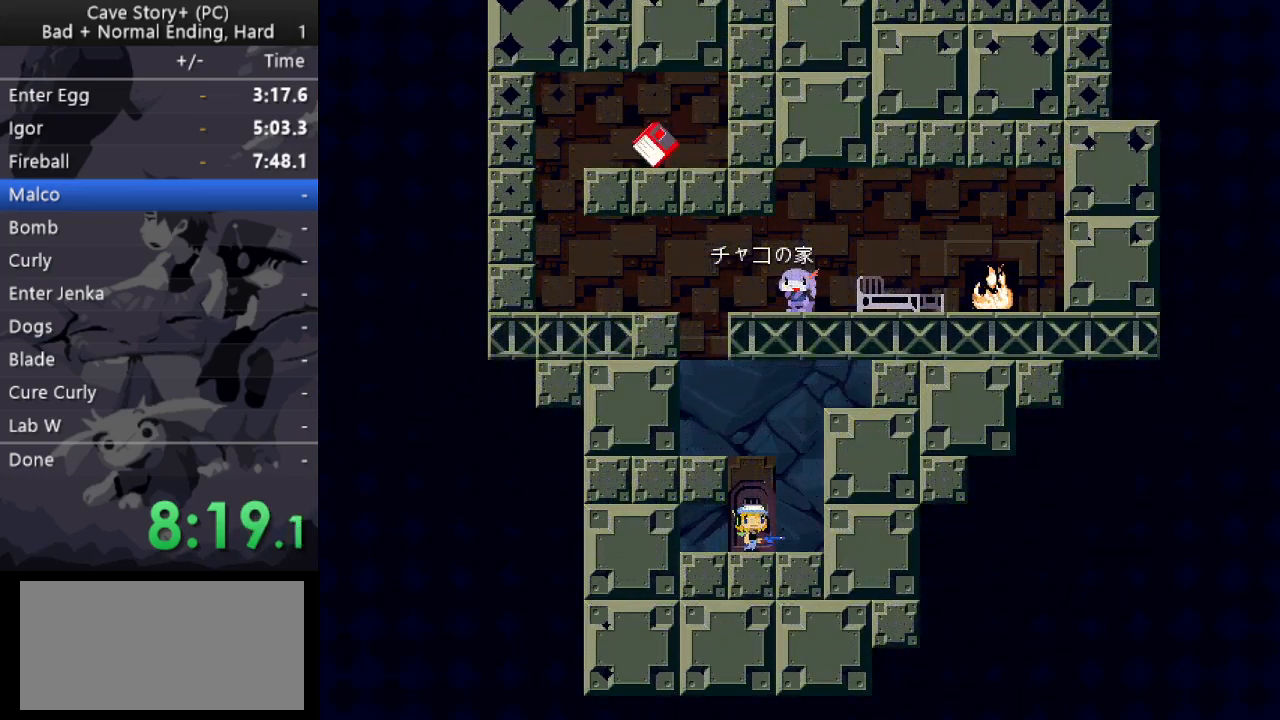
{"keys": ["left"], "events": [[300, "z", "down"], [400, "left", "down"], [433, "z", "up"]]}
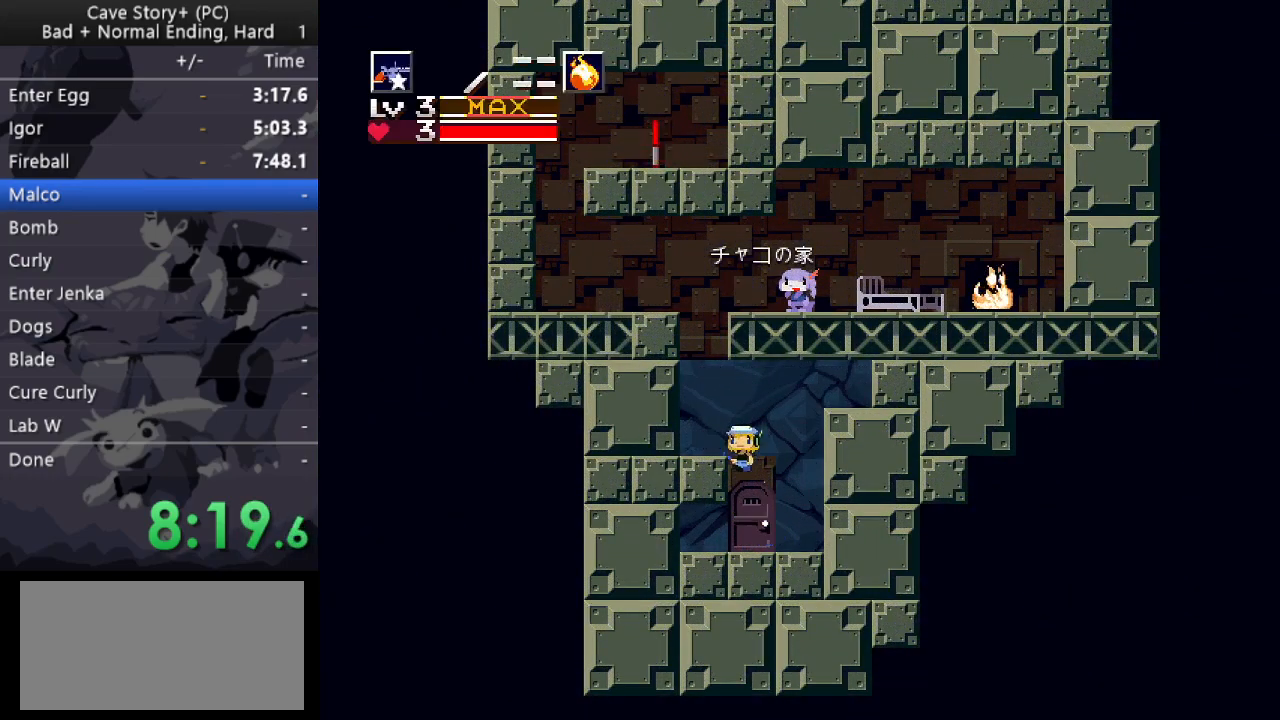
{"keys": ["right", "z"], "events": [[217, "left", "up"], [267, "right", "down"], [267, "z", "down"]]}
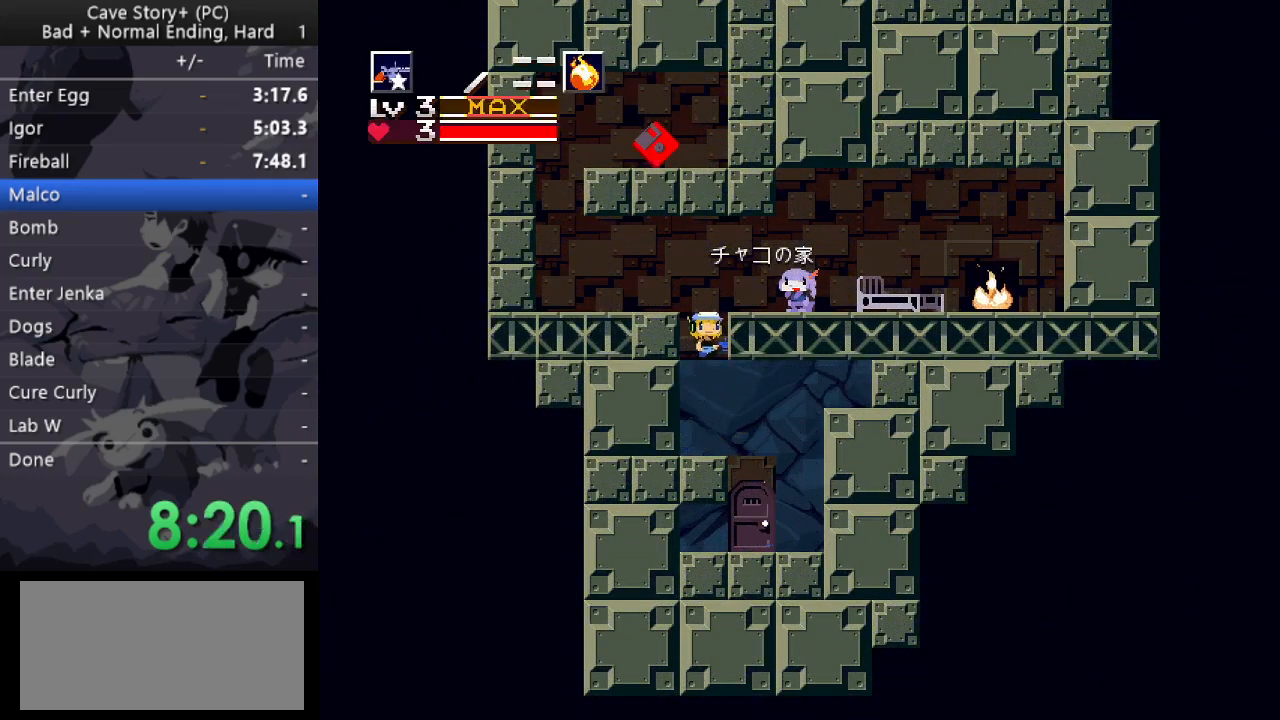
{"keys": ["right", "z"], "events": [[233, "z", "up"], [467, "z", "down"]]}
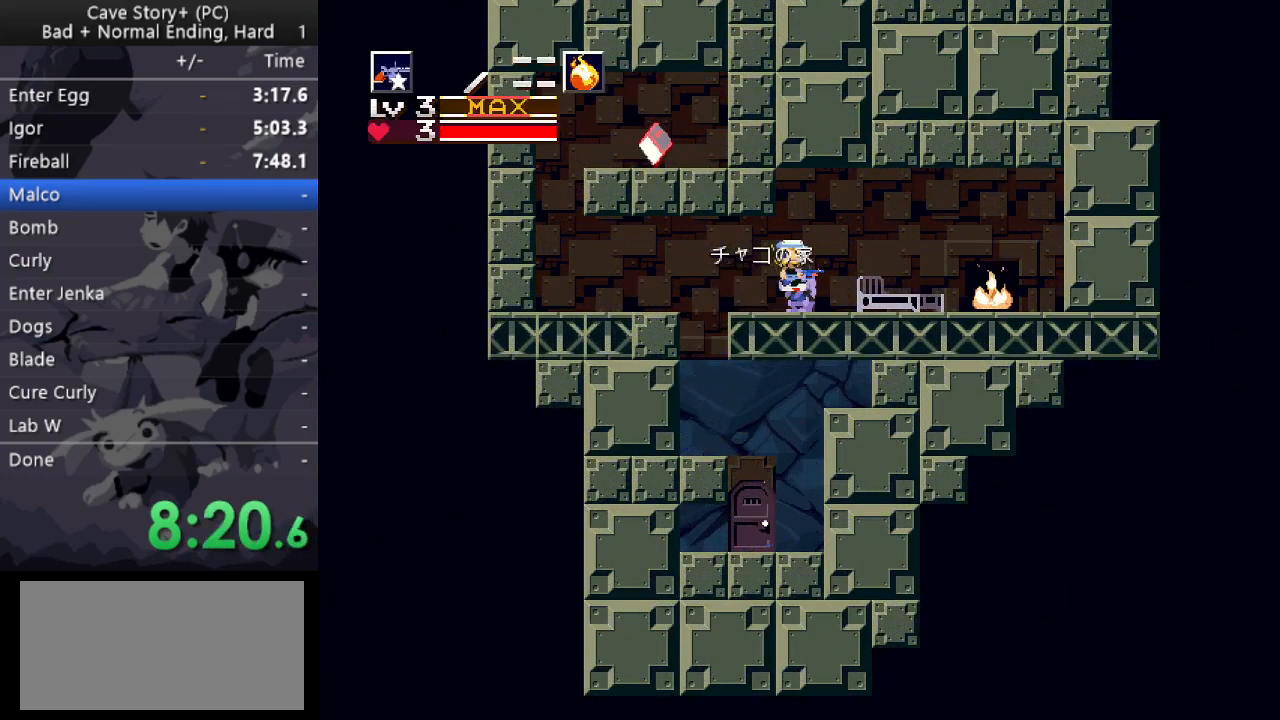
{"keys": ["right"], "events": [[17, "z", "up"]]}
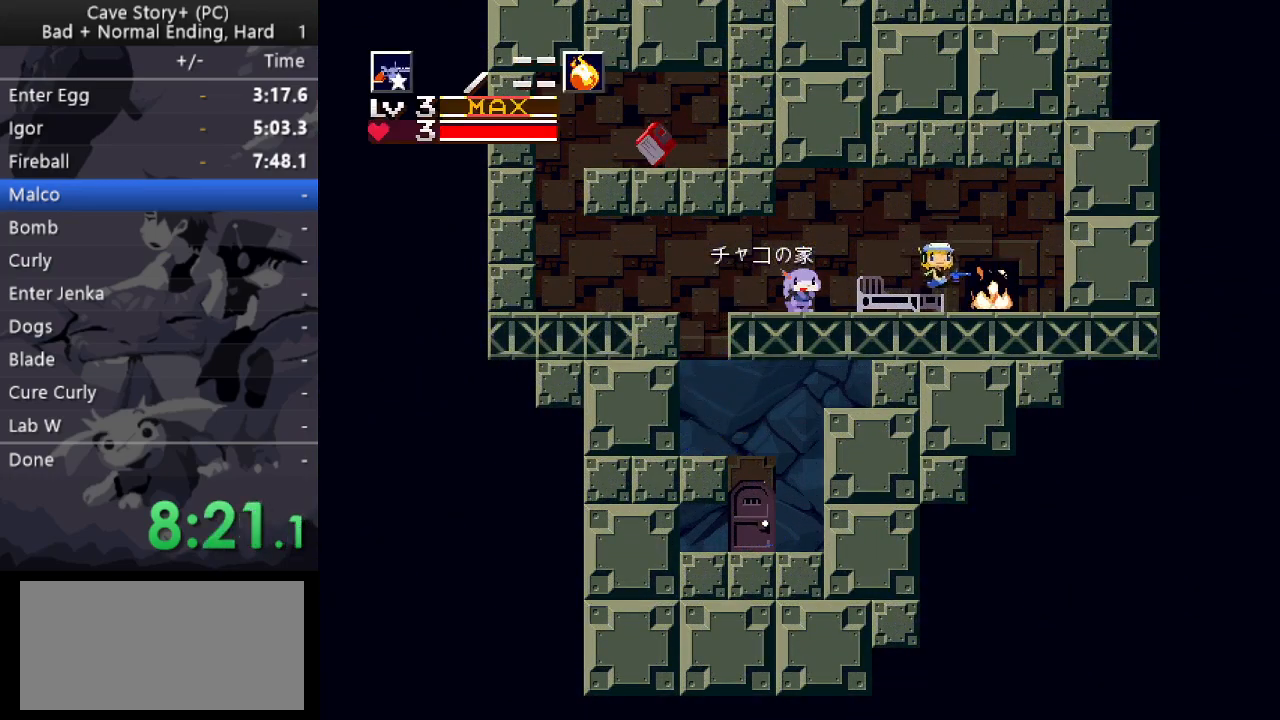
{"keys": ["z"], "events": [[133, "down", "down"], [133, "right", "up"], [183, "z", "down"], [217, "down", "up"], [217, "x", "down"], [267, "z", "up"], [317, "z", "down"], [367, "x", "up"], [400, "x", "down"], [400, "z", "up"], [450, "z", "down"], [500, "x", "up"]]}
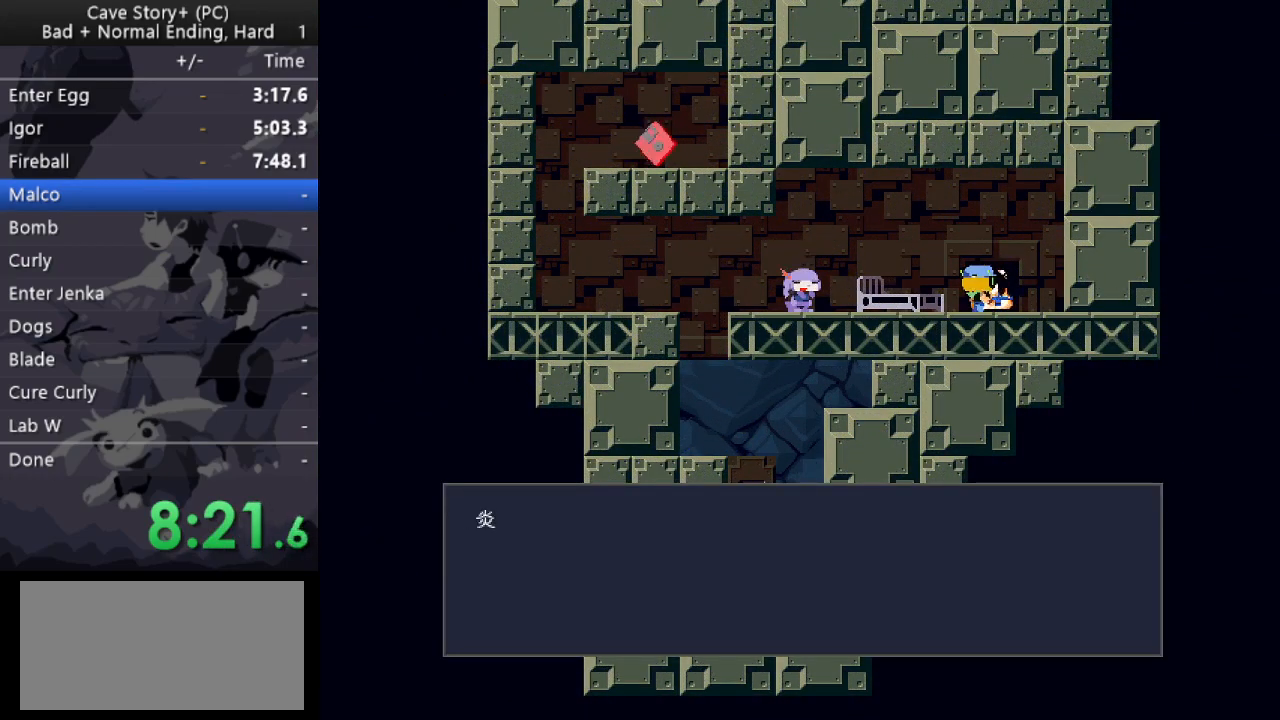
{"keys": ["x", "z"], "events": [[50, "x", "down"], [50, "z", "up"], [100, "z", "down"], [150, "x", "up"], [200, "x", "down"], [200, "z", "up"], [233, "z", "down"], [283, "x", "up"], [333, "x", "down"], [333, "z", "up"], [383, "x", "up"], [383, "z", "down"], [467, "x", "down"]]}
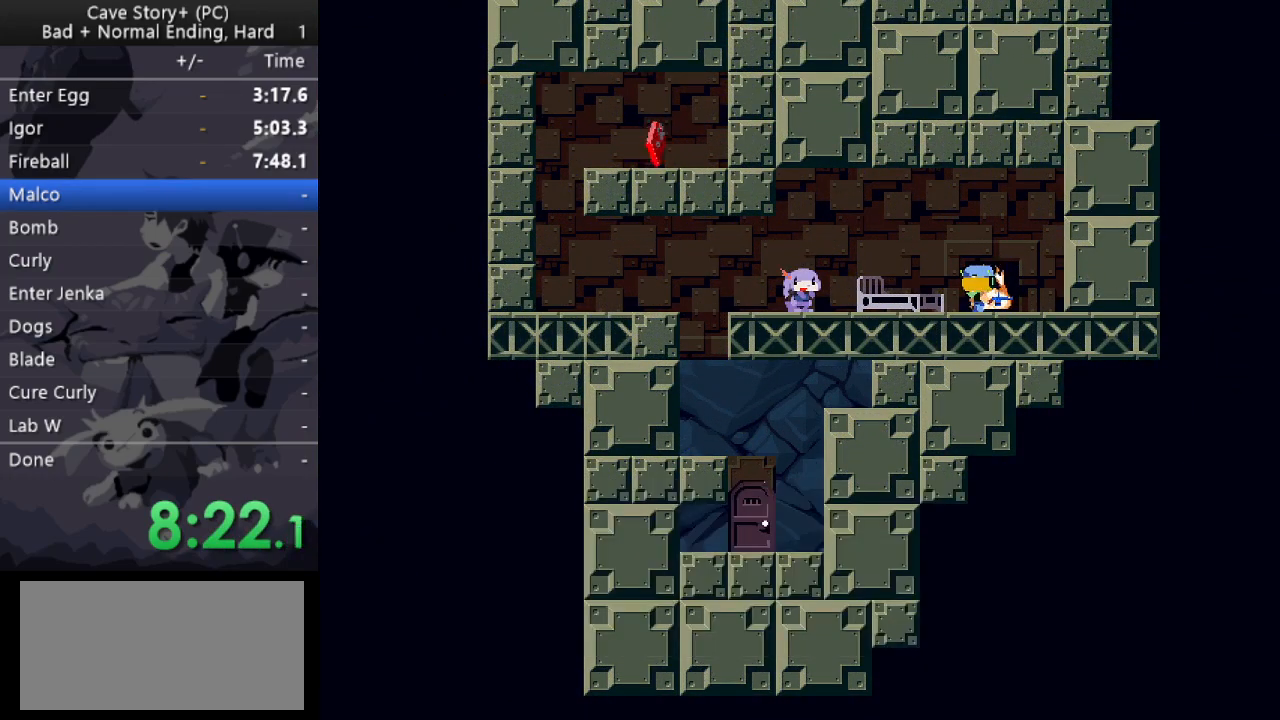
{"keys": ["x"], "events": [[17, "x", "up"], [67, "x", "down"], [117, "z", "up"], [167, "x", "up"], [167, "z", "down"], [250, "x", "down"], [250, "z", "up"], [300, "x", "up"], [300, "z", "down"], [483, "x", "down"], [483, "z", "up"]]}
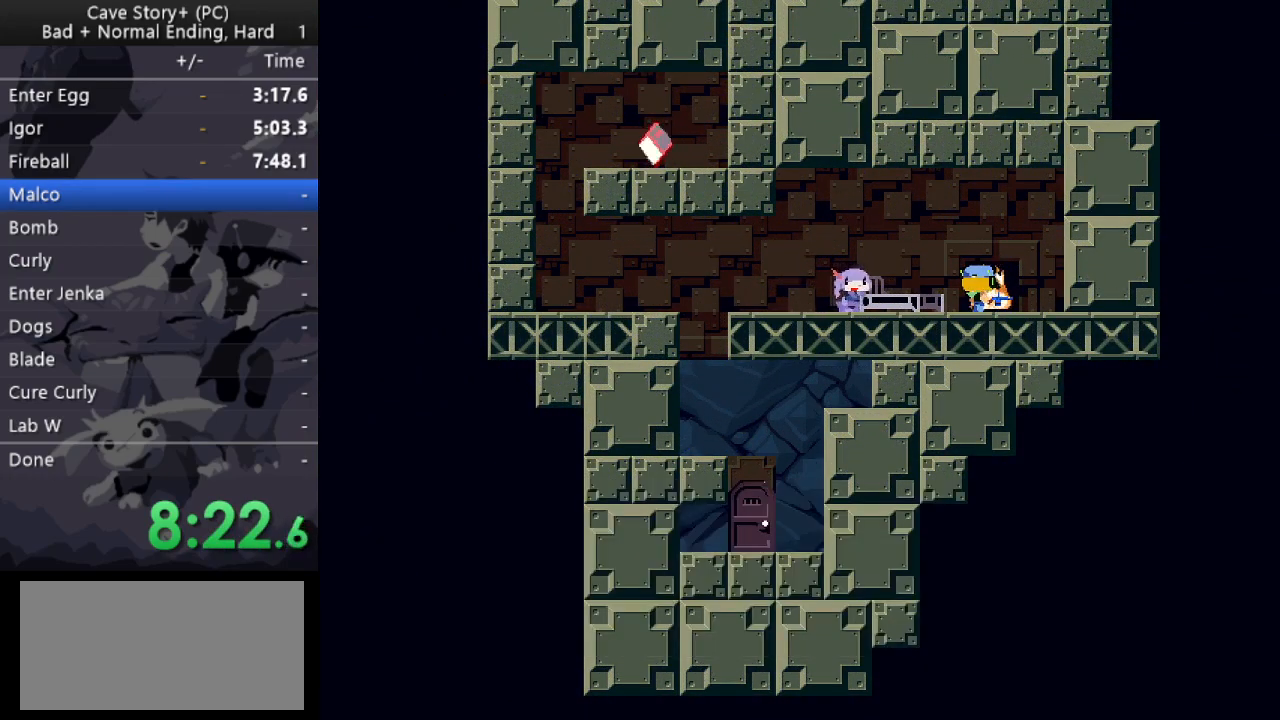
{"keys": ["left", "x"], "events": [[33, "x", "up"], [33, "z", "down"], [83, "x", "down"], [133, "z", "up"], [167, "x", "up"], [167, "z", "down"], [217, "x", "down"], [267, "left", "down"], [267, "z", "up"], [317, "x", "up"], [317, "z", "down"], [367, "x", "down"], [367, "z", "up"], [417, "z", "down"], [467, "x", "up"], [500, "x", "down"], [500, "z", "up"]]}
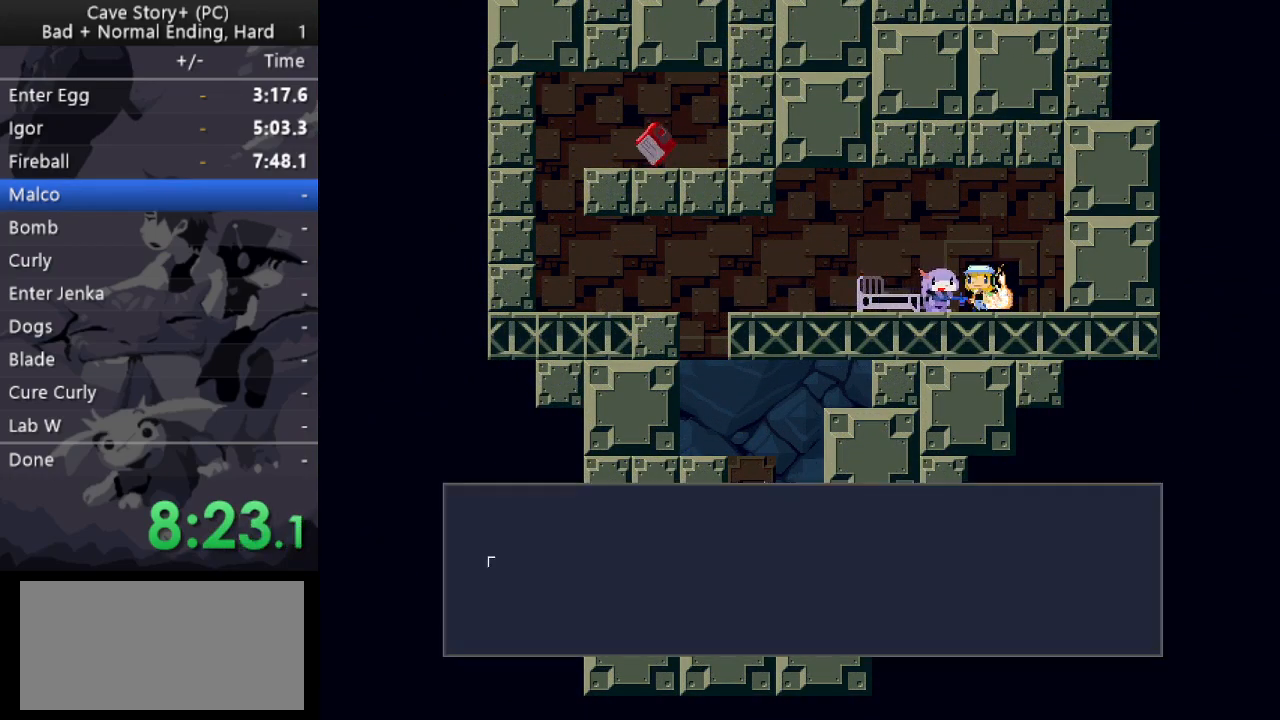
{"keys": ["left", "z"], "events": [[50, "z", "down"], [100, "x", "up"], [133, "x", "down"], [133, "z", "up"], [183, "z", "down"], [233, "x", "up"], [283, "x", "down"], [283, "z", "up"], [333, "z", "down"], [383, "x", "up"], [433, "x", "down"], [433, "z", "up"], [467, "x", "up"], [467, "z", "down"]]}
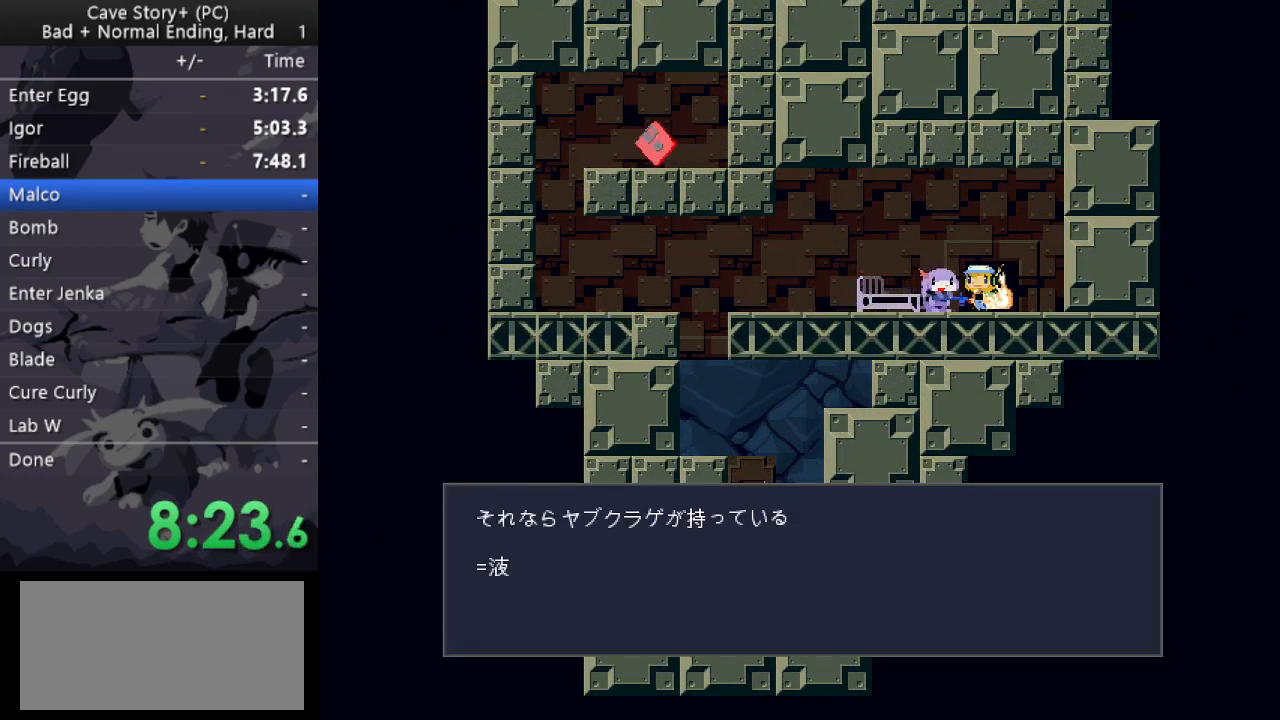
{"keys": ["left", "z"], "events": [[17, "x", "down"], [67, "z", "up"], [117, "x", "up"], [117, "z", "down"], [167, "x", "down"], [200, "z", "up"], [250, "x", "up"], [250, "z", "down"], [300, "x", "down"], [300, "z", "up"], [350, "x", "up"], [350, "z", "down"], [400, "x", "down"], [483, "x", "up"]]}
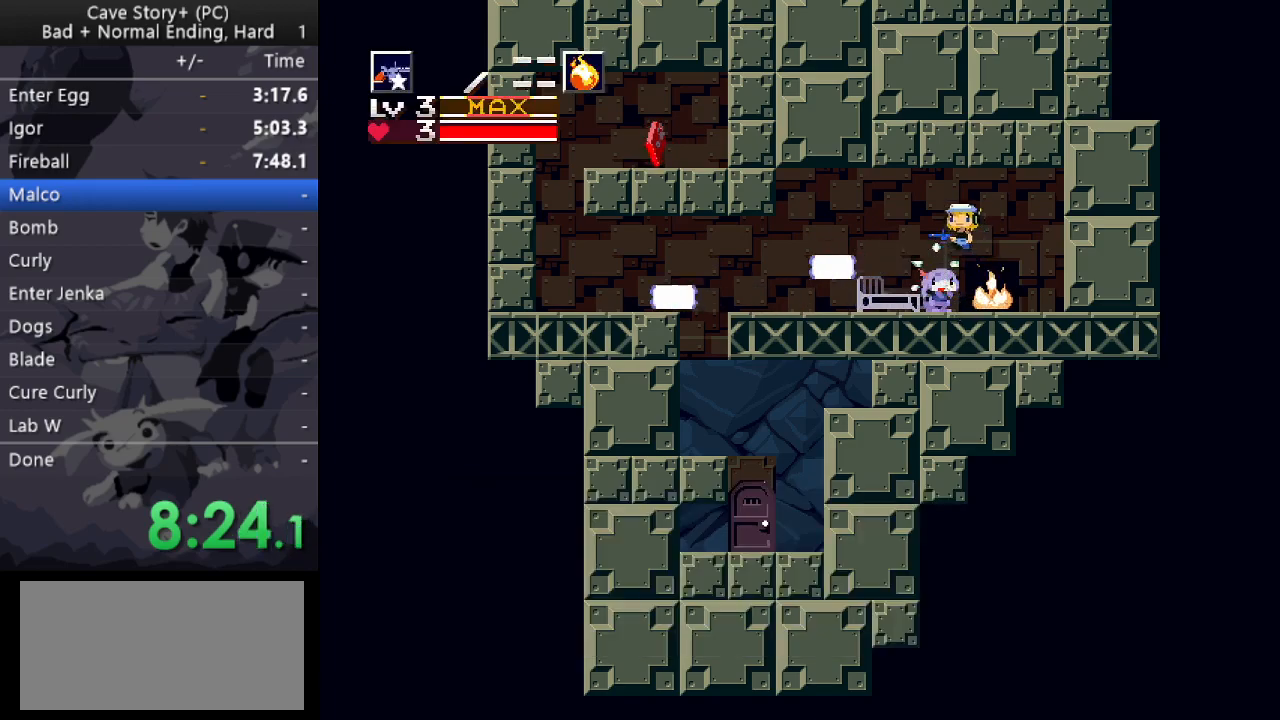
{"keys": ["left"], "events": [[33, "x", "down"], [33, "z", "up"], [83, "x", "up"]]}
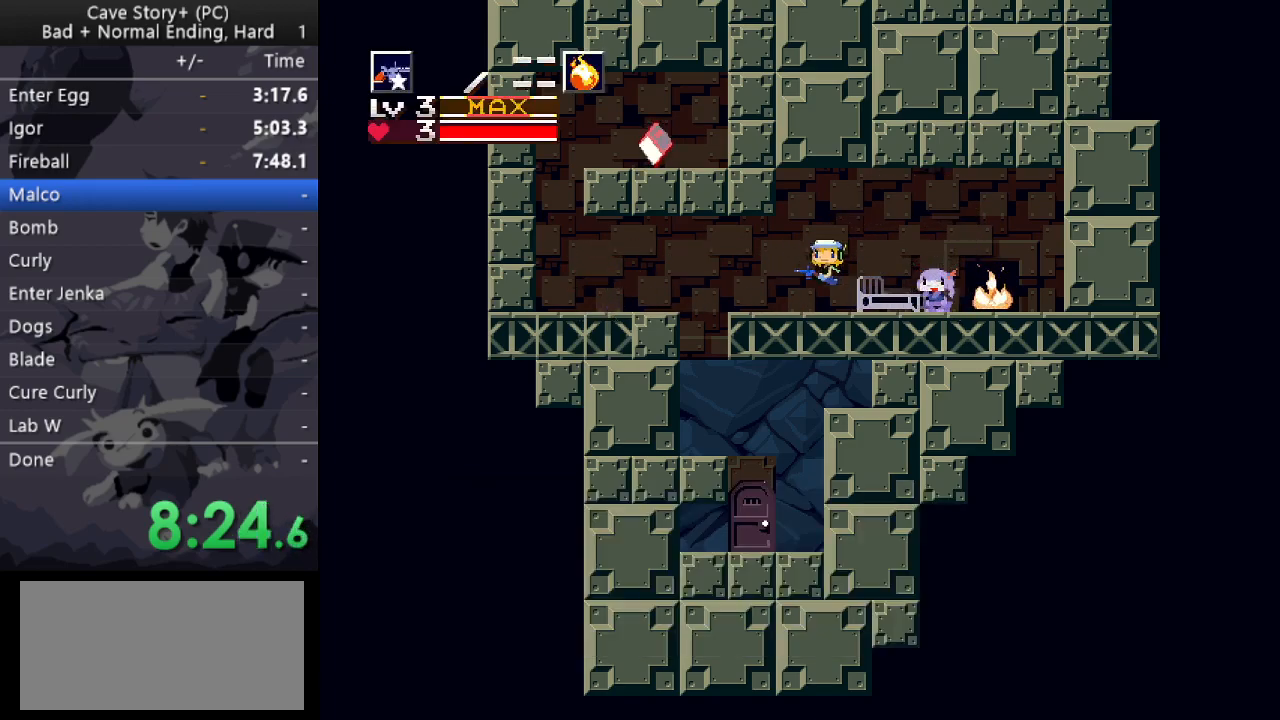
{"keys": ["left"], "events": [[183, "z", "down"], [283, "z", "up"]]}
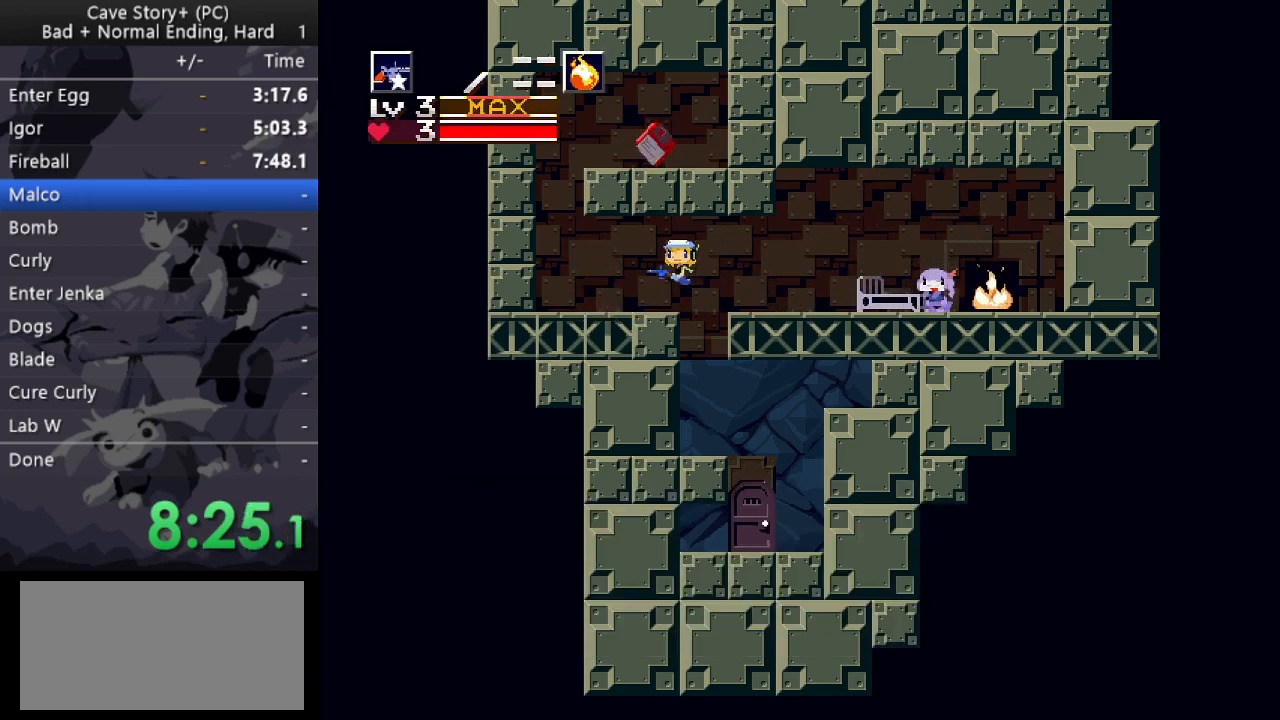
{"keys": ["right", "z"], "events": [[350, "z", "down"], [400, "left", "up"], [450, "right", "down"]]}
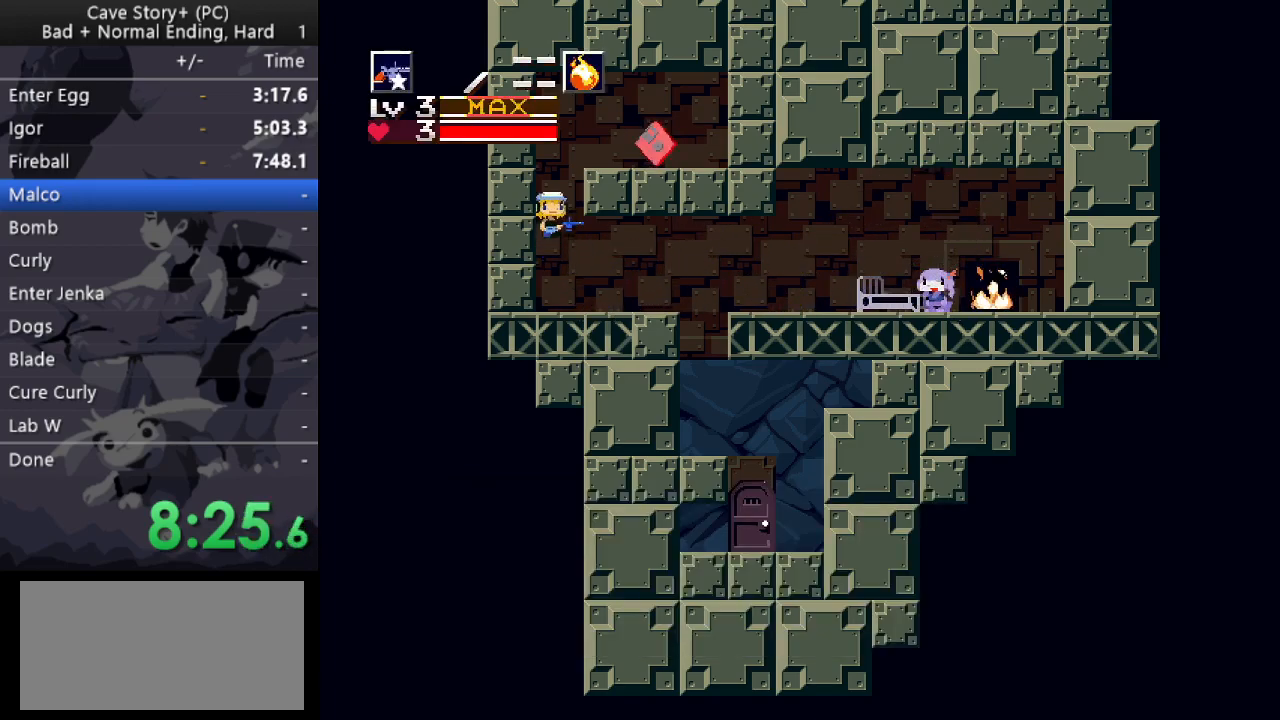
{"keys": ["right"], "events": [[317, "z", "up"]]}
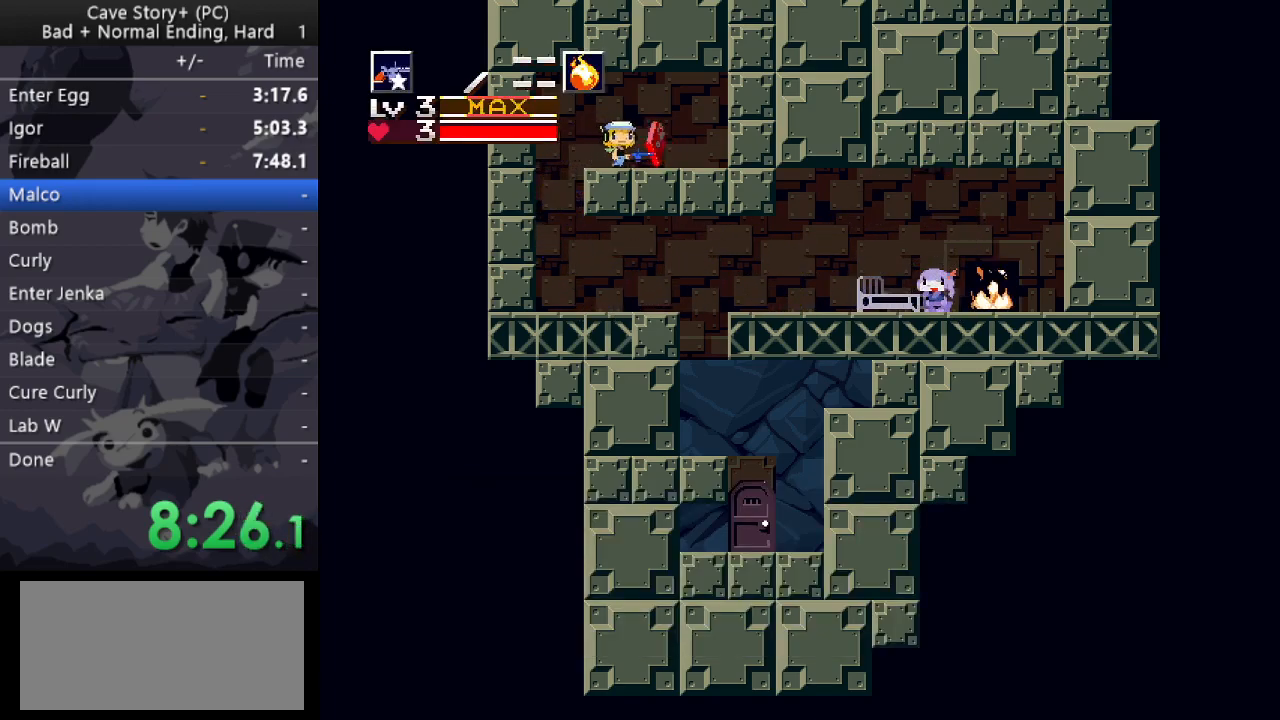
{"keys": [], "events": [[50, "right", "up"], [100, "down", "down"], [150, "z", "down"], [433, "down", "up"], [433, "z", "up"]]}
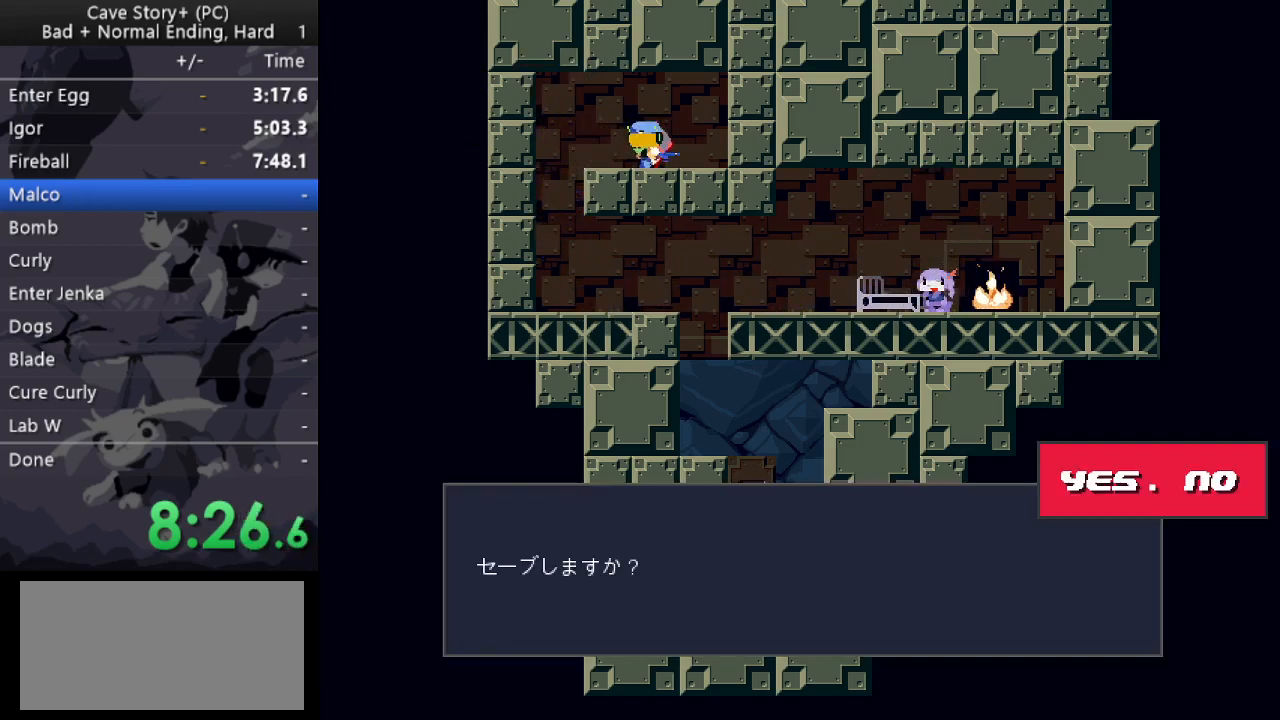
{"keys": ["left"], "events": [[117, "z", "down"], [350, "x", "down"], [400, "left", "down"], [433, "x", "up"], [433, "z", "up"]]}
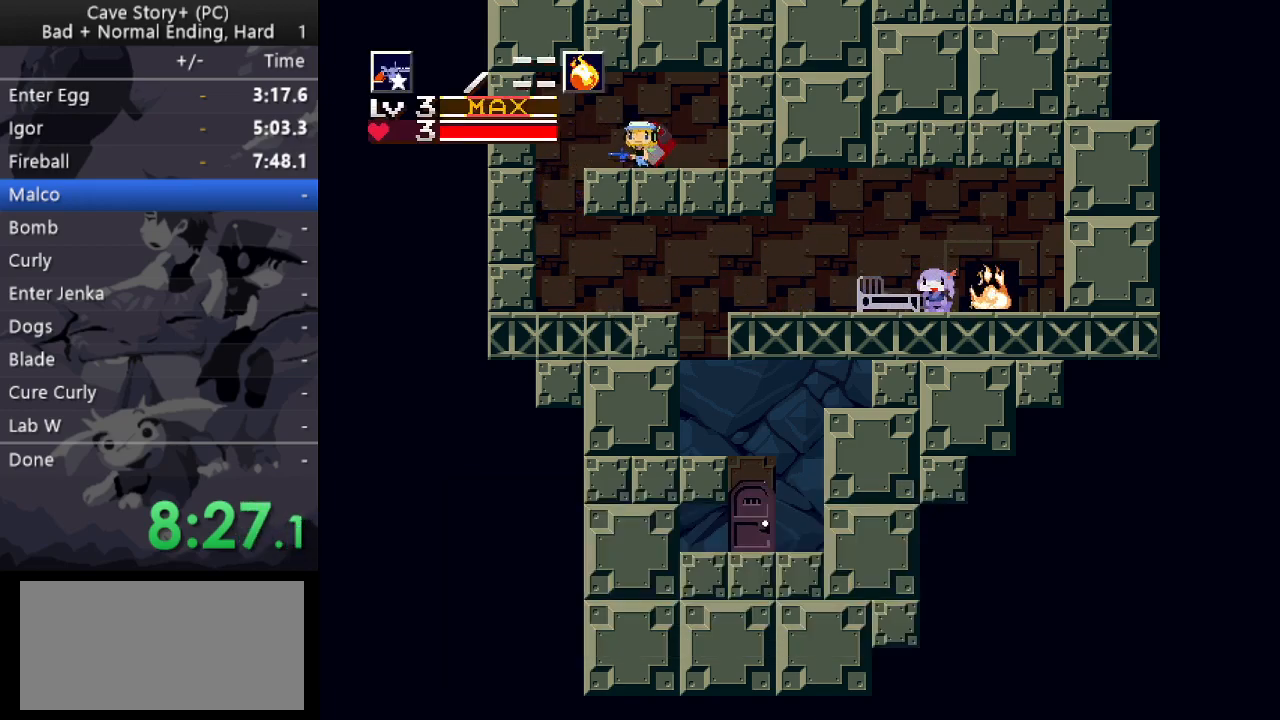
{"keys": ["right"], "events": [[33, "z", "down"], [83, "z", "up"], [417, "left", "up"], [450, "right", "down"]]}
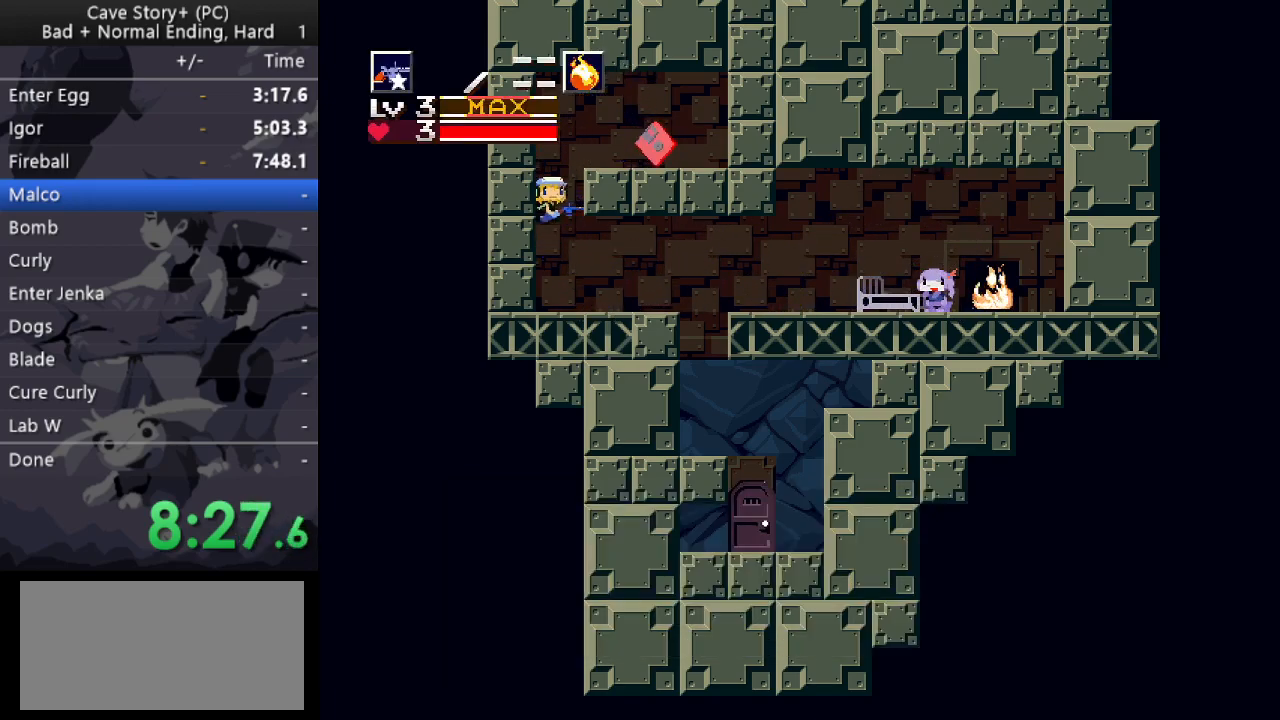
{"keys": ["right"], "events": [[233, "z", "down"], [333, "z", "up"]]}
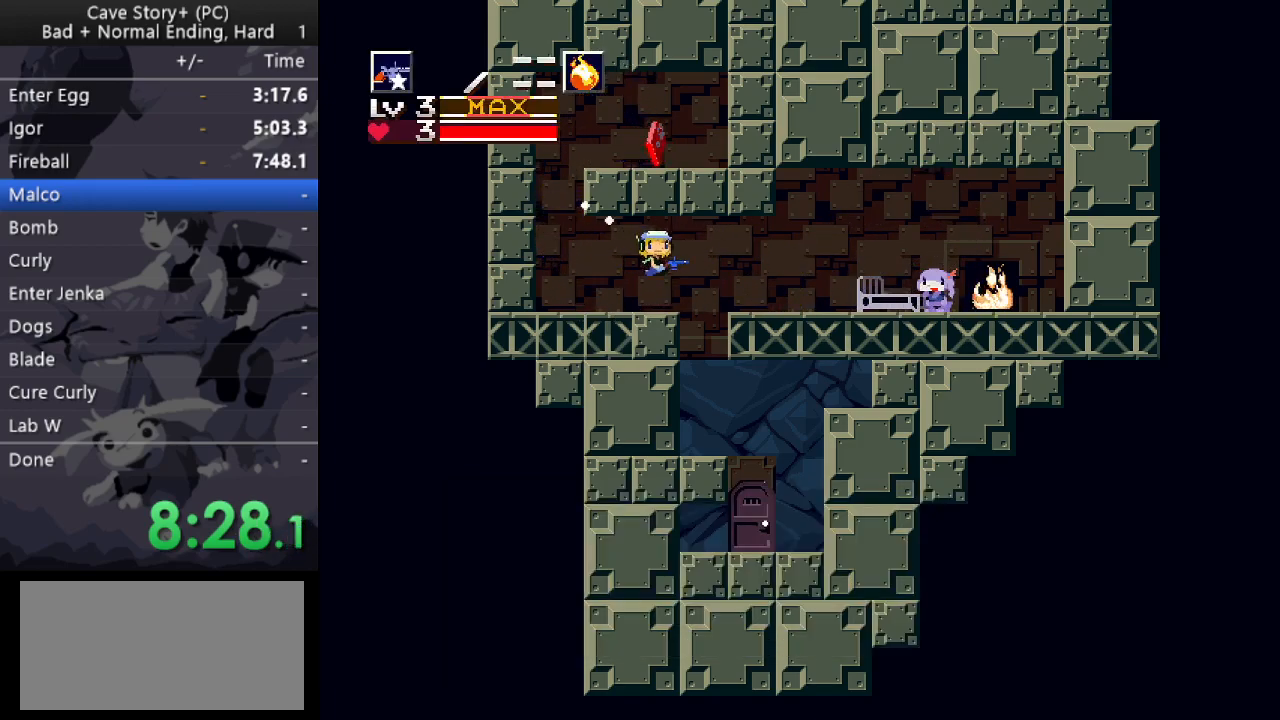
{"keys": ["left"], "events": [[400, "left", "down"], [400, "right", "up"]]}
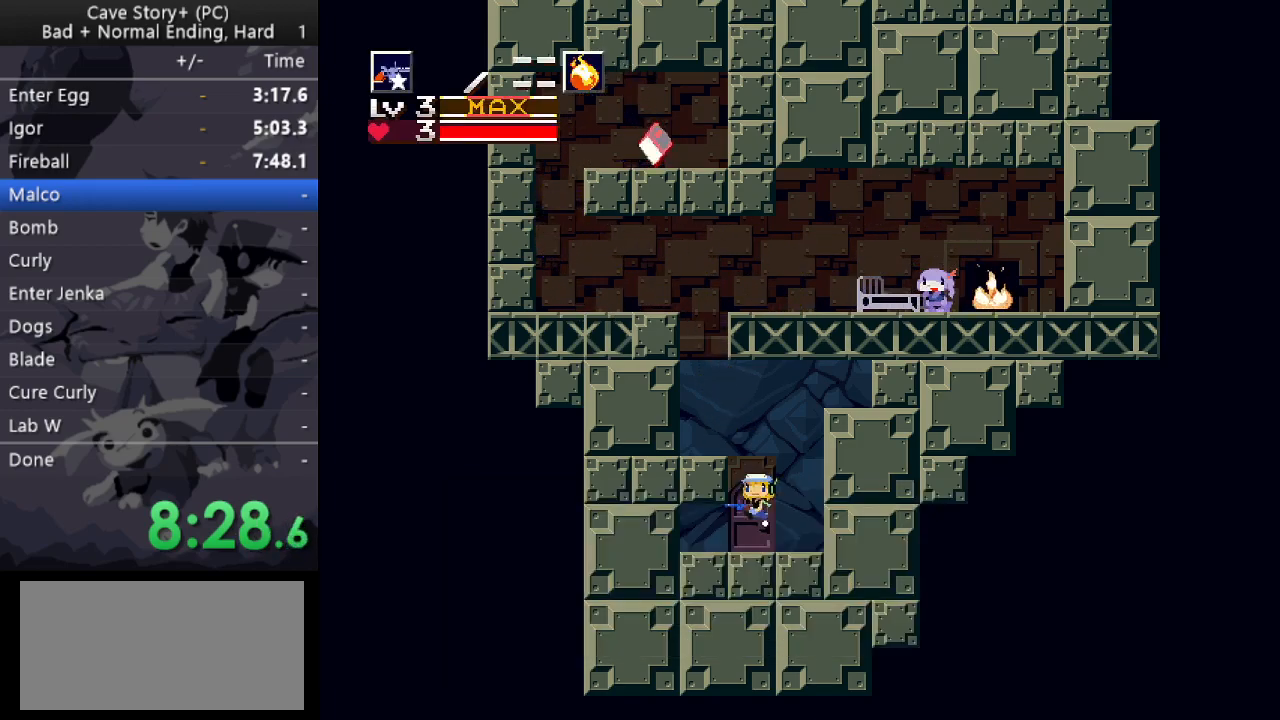
{"keys": ["left"], "events": [[83, "left", "up"], [133, "down", "down"], [450, "down", "up"], [450, "left", "down"]]}
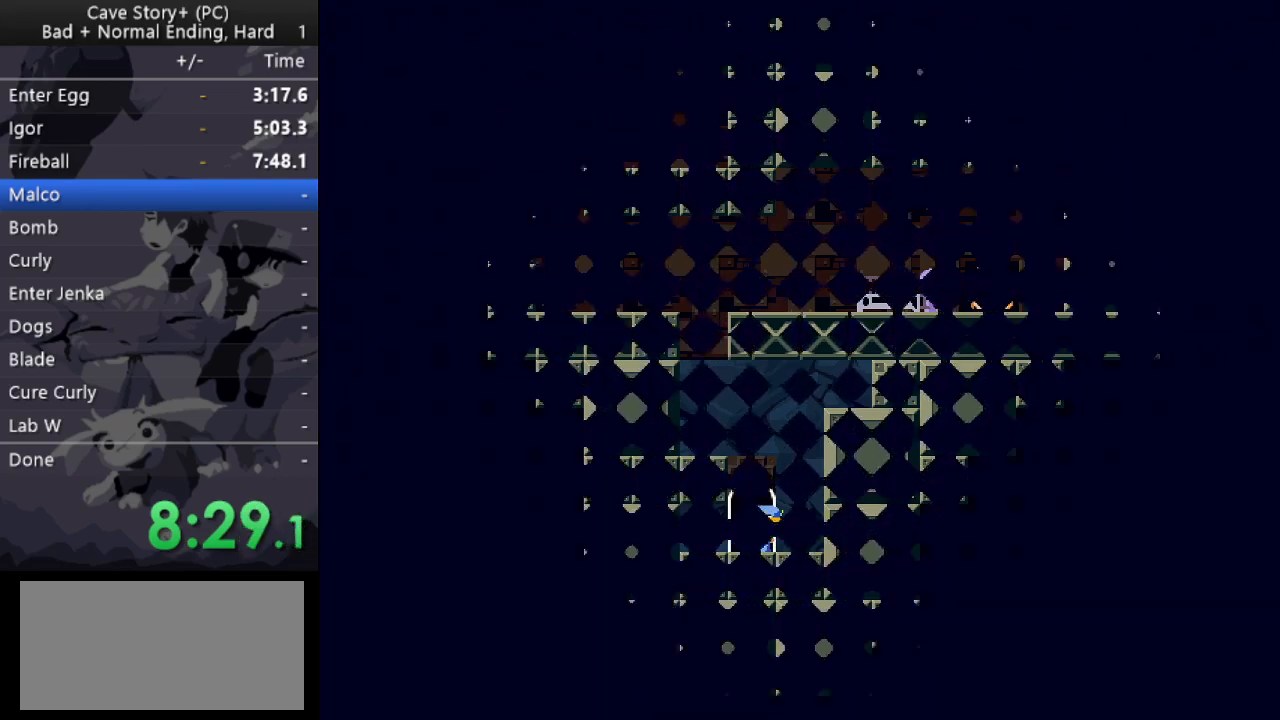
{"keys": ["left"], "events": []}
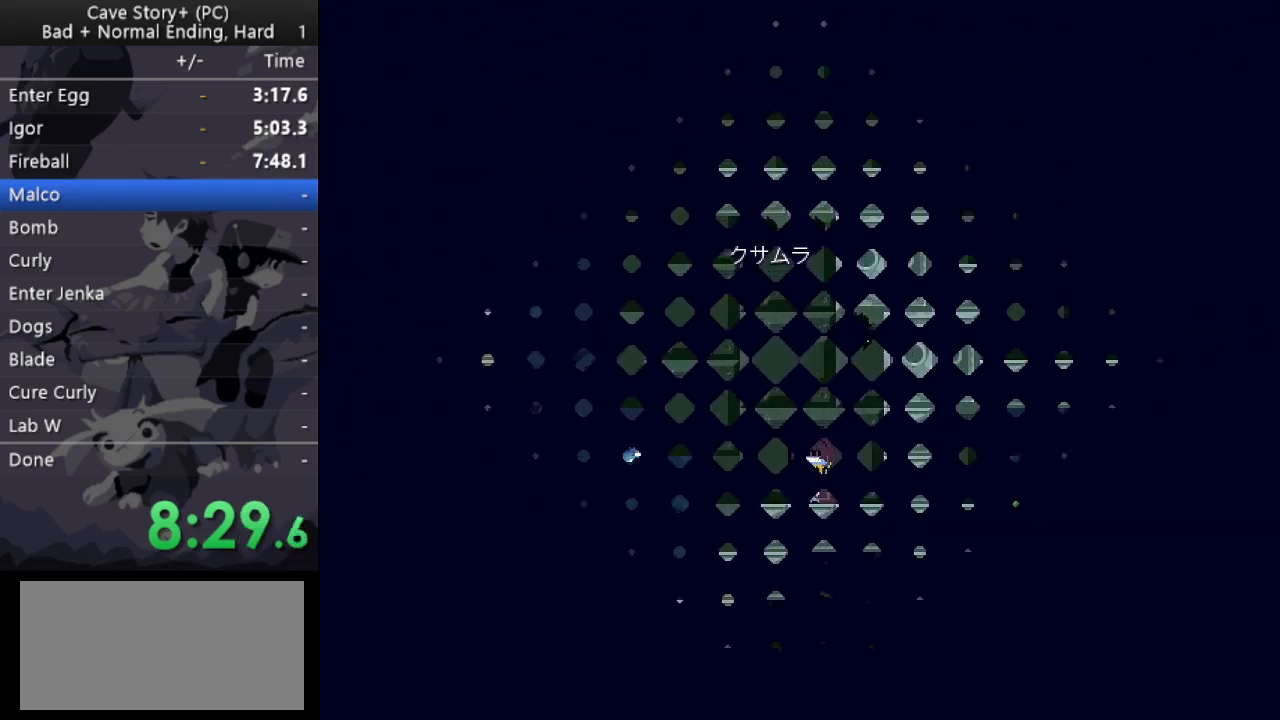
{"keys": ["left"], "events": []}
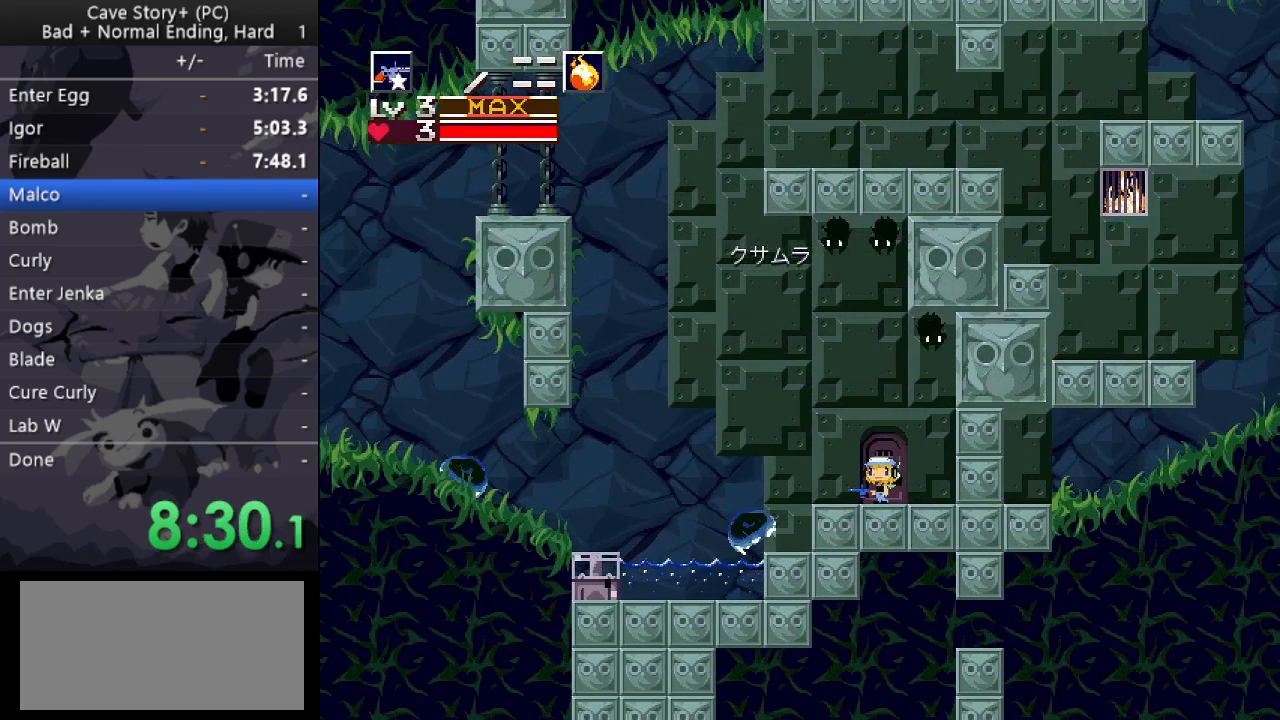
{"keys": ["left", "x", "z"], "events": [[83, "x", "down"], [183, "x", "up"], [317, "z", "down"], [350, "x", "down"]]}
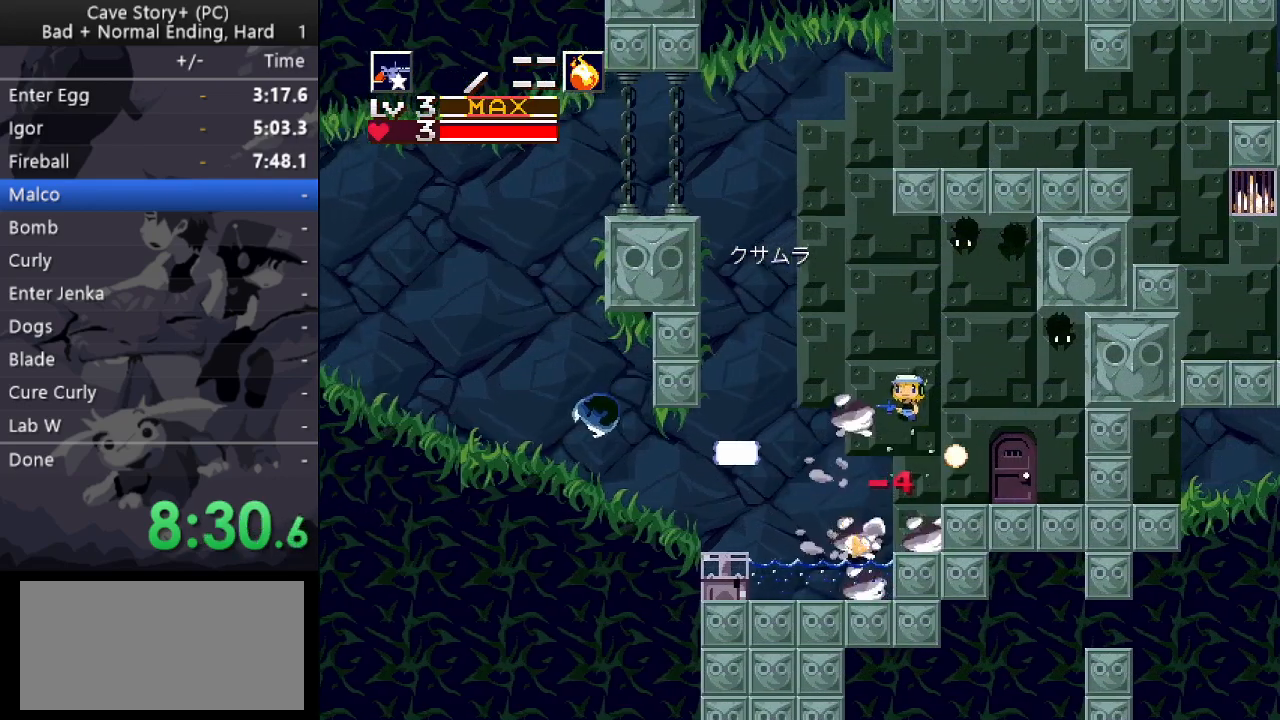
{"keys": ["left", "x"], "events": [[50, "x", "up"], [100, "z", "up"], [133, "x", "down"], [183, "x", "up"], [283, "x", "down"], [367, "x", "up"], [500, "x", "down"]]}
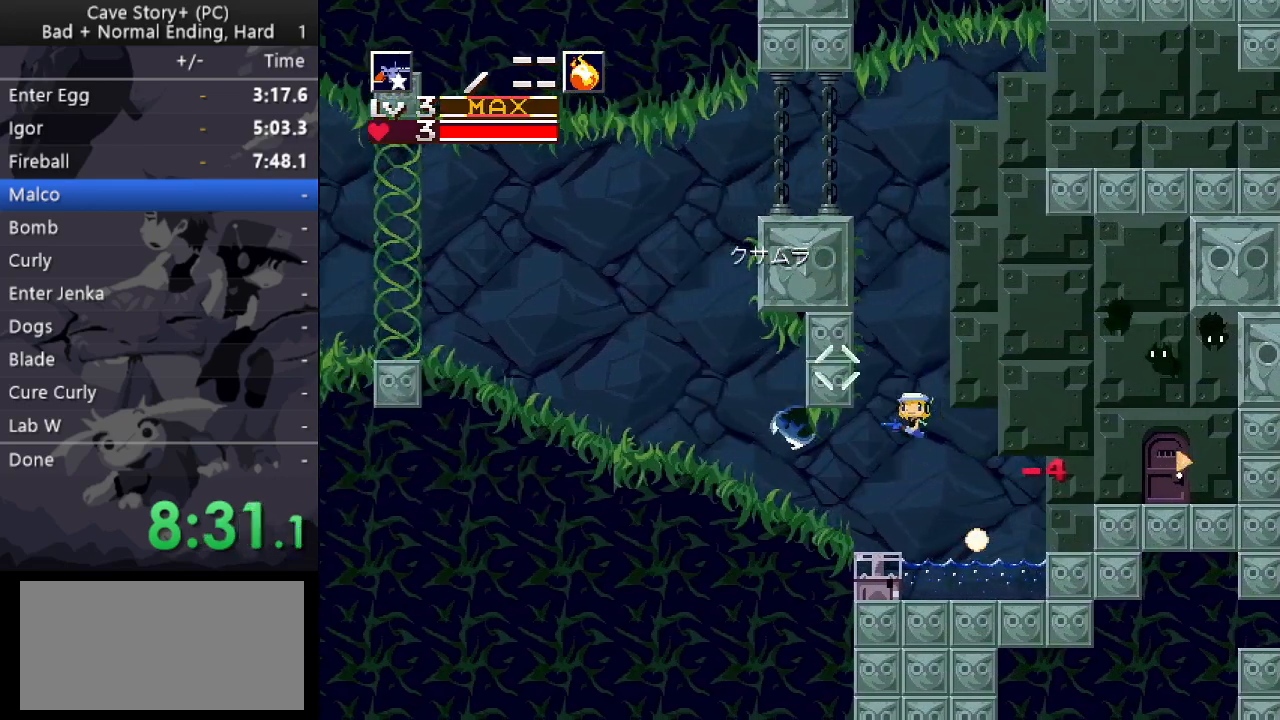
{"keys": ["left", "z"], "events": [[100, "x", "up"], [150, "x", "down"], [200, "x", "up"], [250, "s", "down"], [333, "s", "up"], [433, "z", "down"]]}
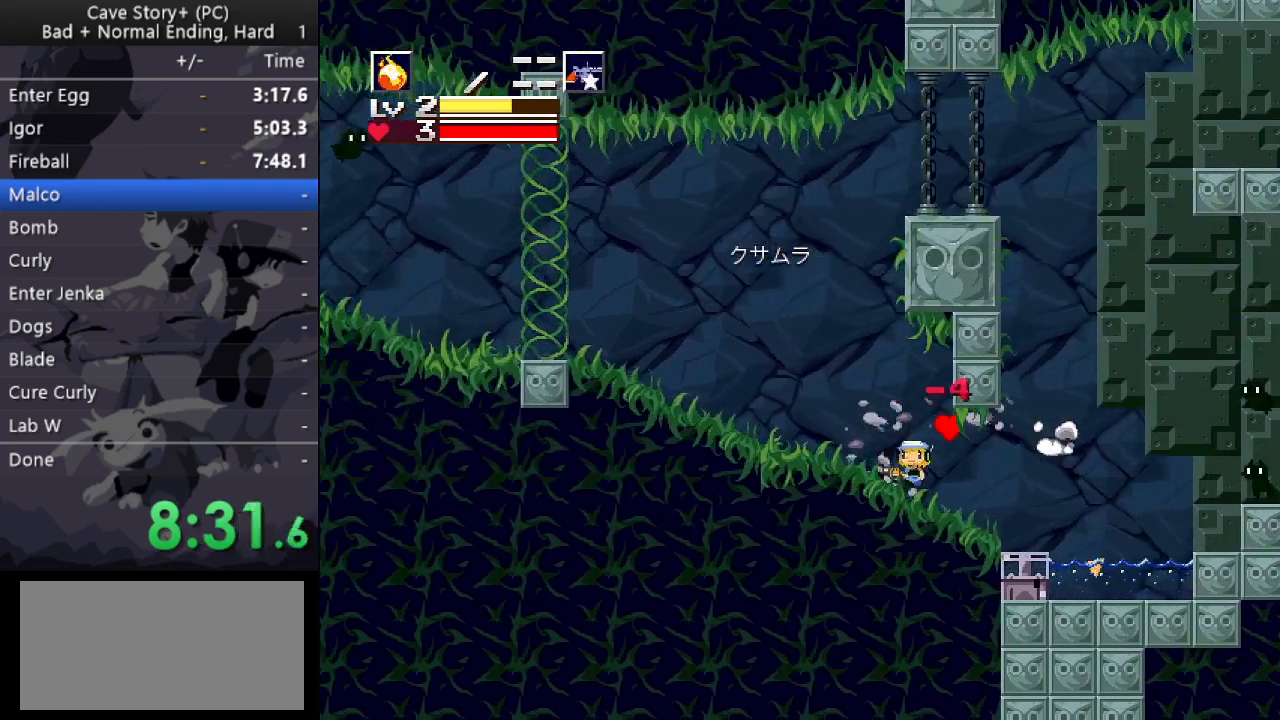
{"keys": ["a", "left"], "events": [[450, "z", "up"], [500, "a", "down"]]}